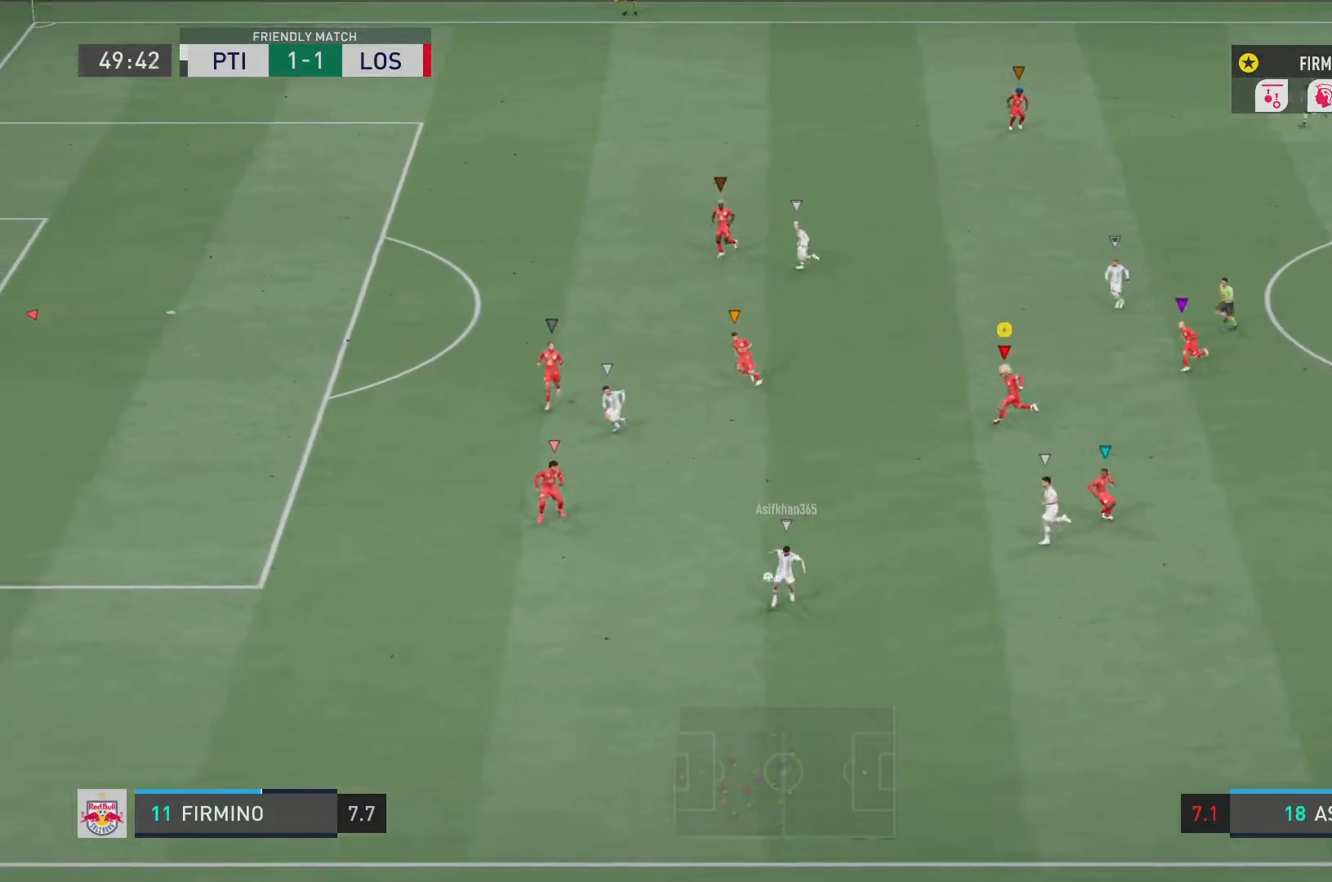
Gameplay with a controller (PlayStation layout); each line is a JSON object with the inputs held at the frame after it. "events" lists button and stick changes between this image and that frame as [ms after this image, input, new state], when the widget could be followed in between. Not read: L3 R3.
{"buttons": ["R2"], "left_stick": "left", "right_stick": "center", "events": []}
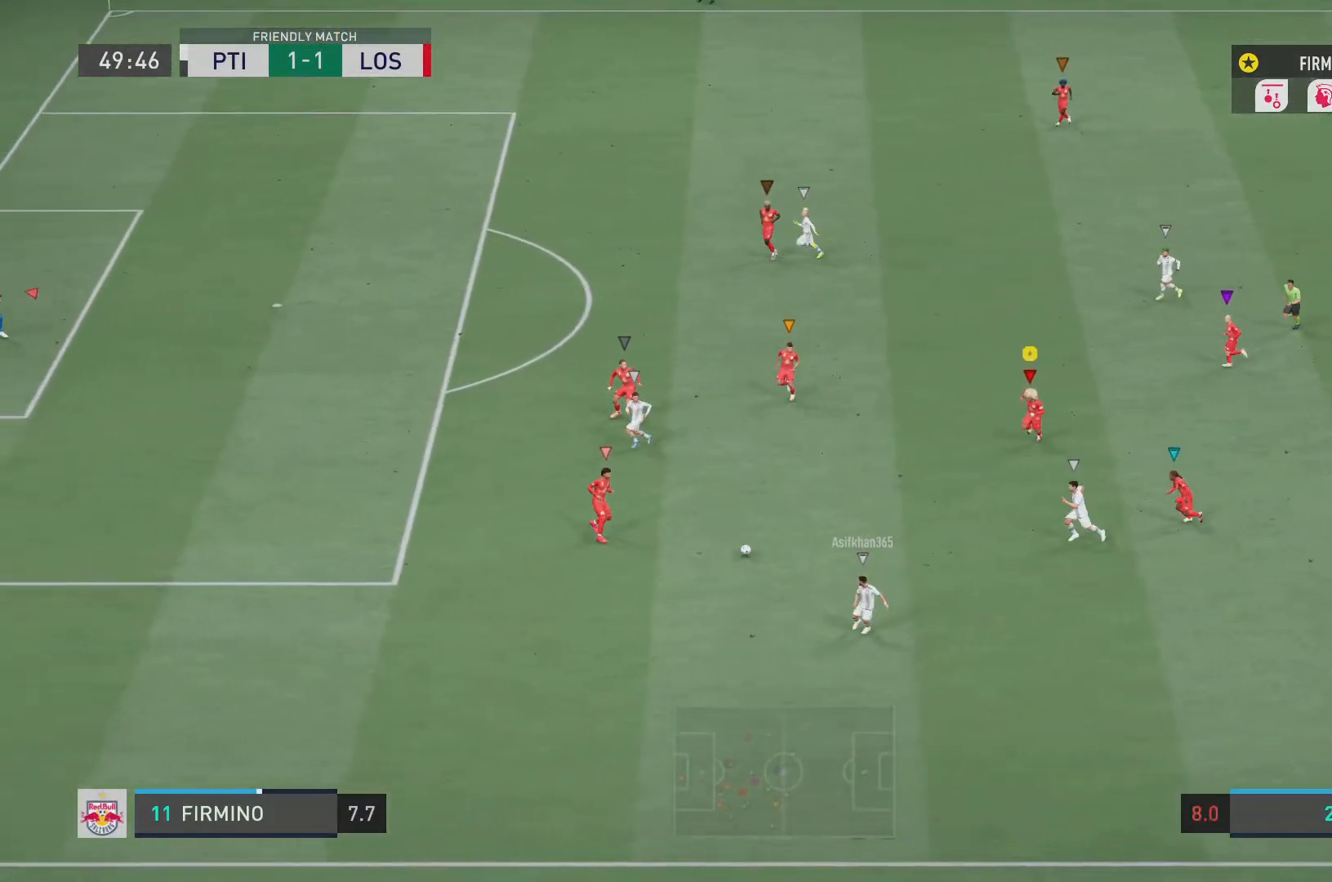
{"buttons": ["R2"], "left_stick": "left", "right_stick": "center", "events": []}
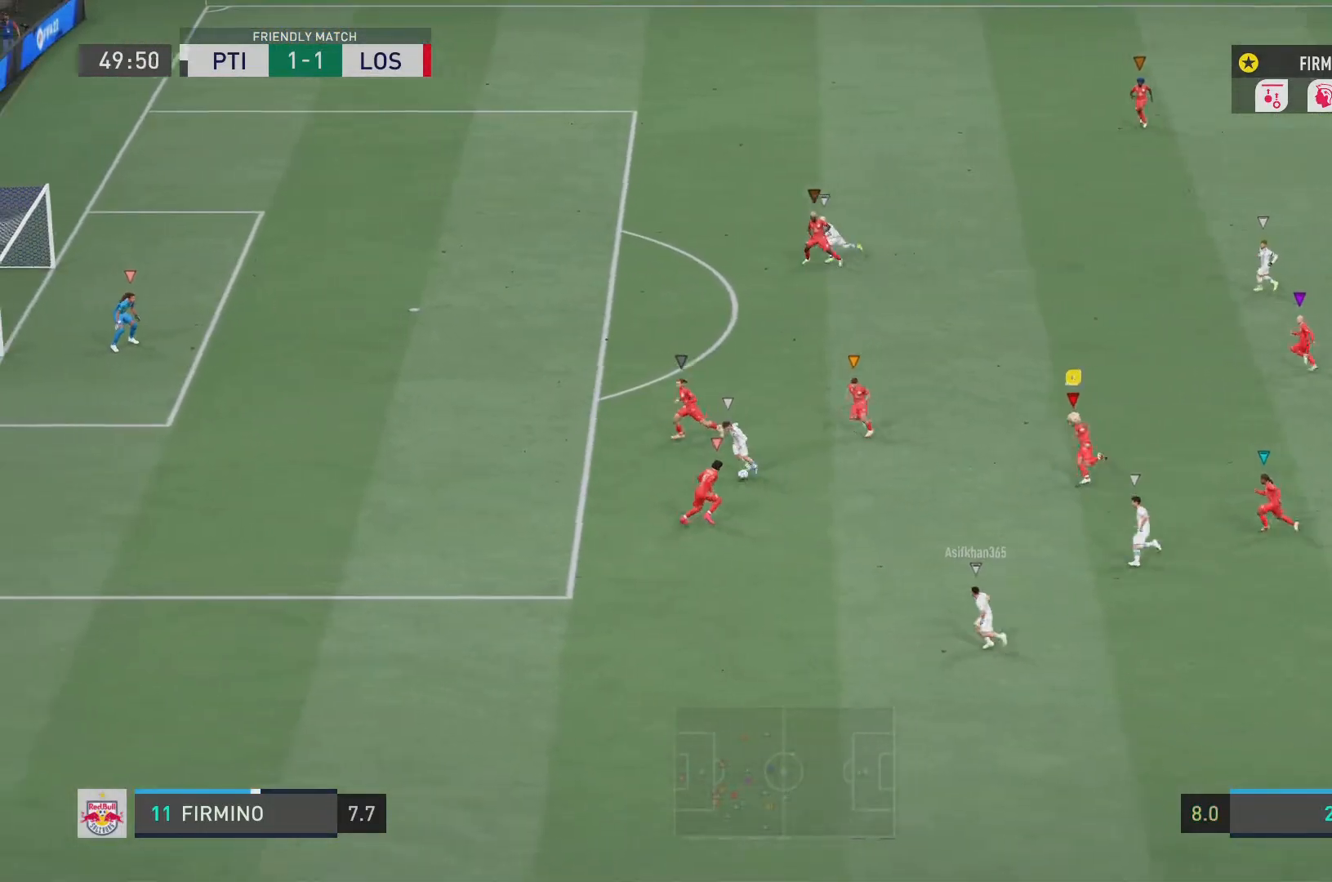
{"buttons": ["L2", "R2"], "left_stick": "left", "right_stick": "center", "events": [[233, "L2", "down"]]}
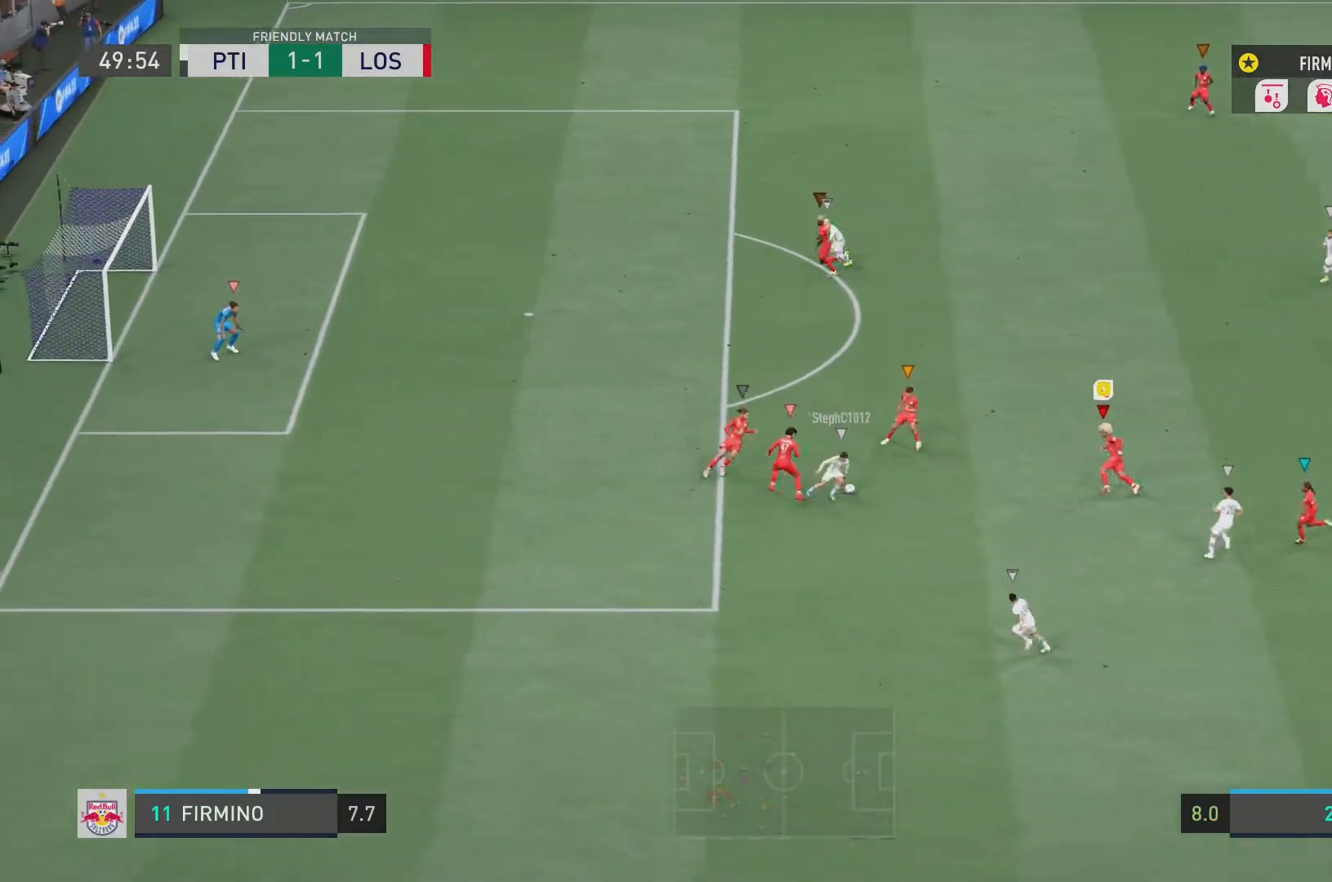
{"buttons": ["L2", "R2"], "left_stick": "left", "right_stick": "center", "events": [[67, "left_stick", "up-left"], [401, "left_stick", "left"]]}
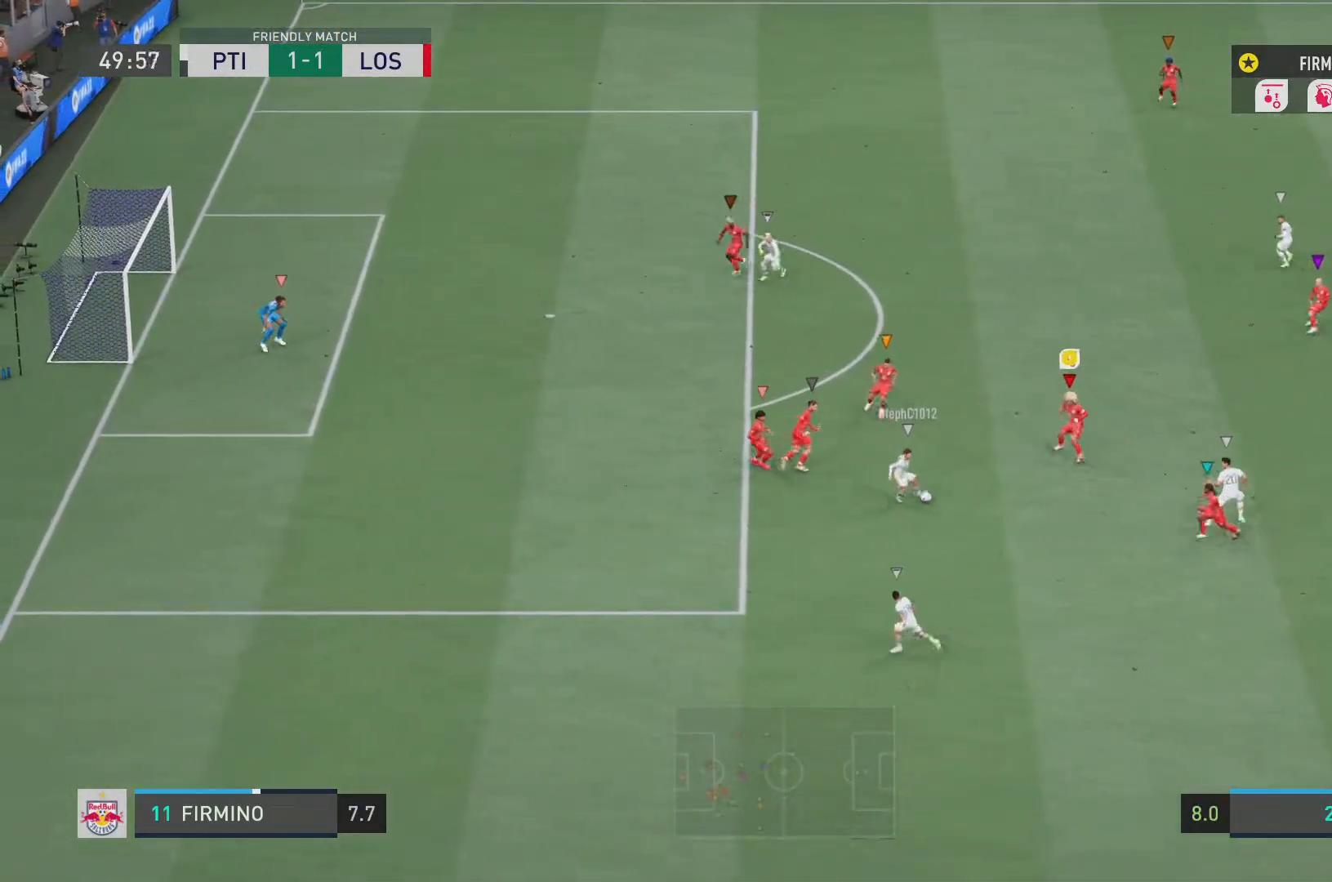
{"buttons": ["L2", "R2"], "left_stick": "down-left", "right_stick": "center", "events": [[367, "left_stick", "down-left"]]}
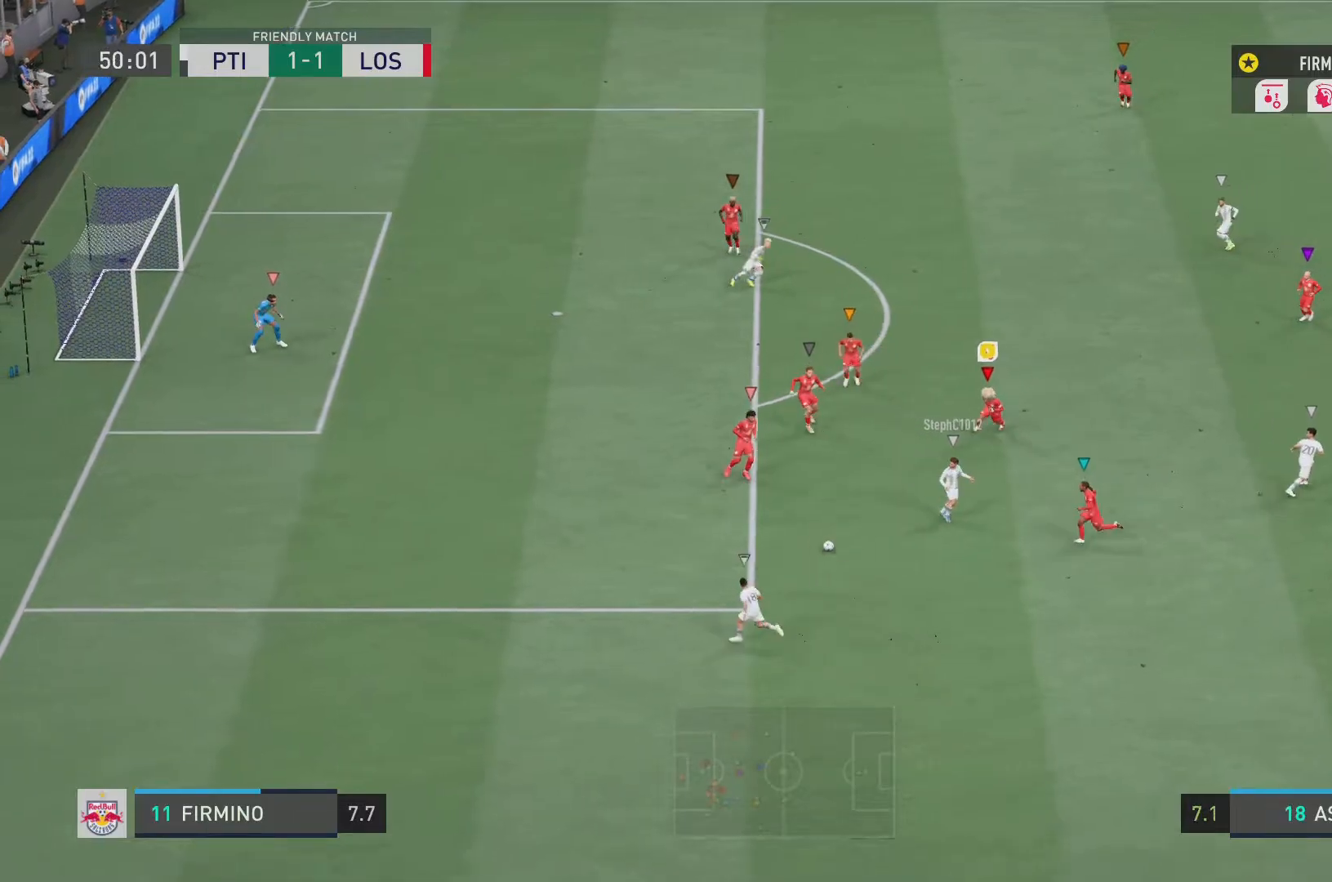
{"buttons": ["L2", "R2"], "left_stick": "left", "right_stick": "center", "events": [[284, "left_stick", "left"]]}
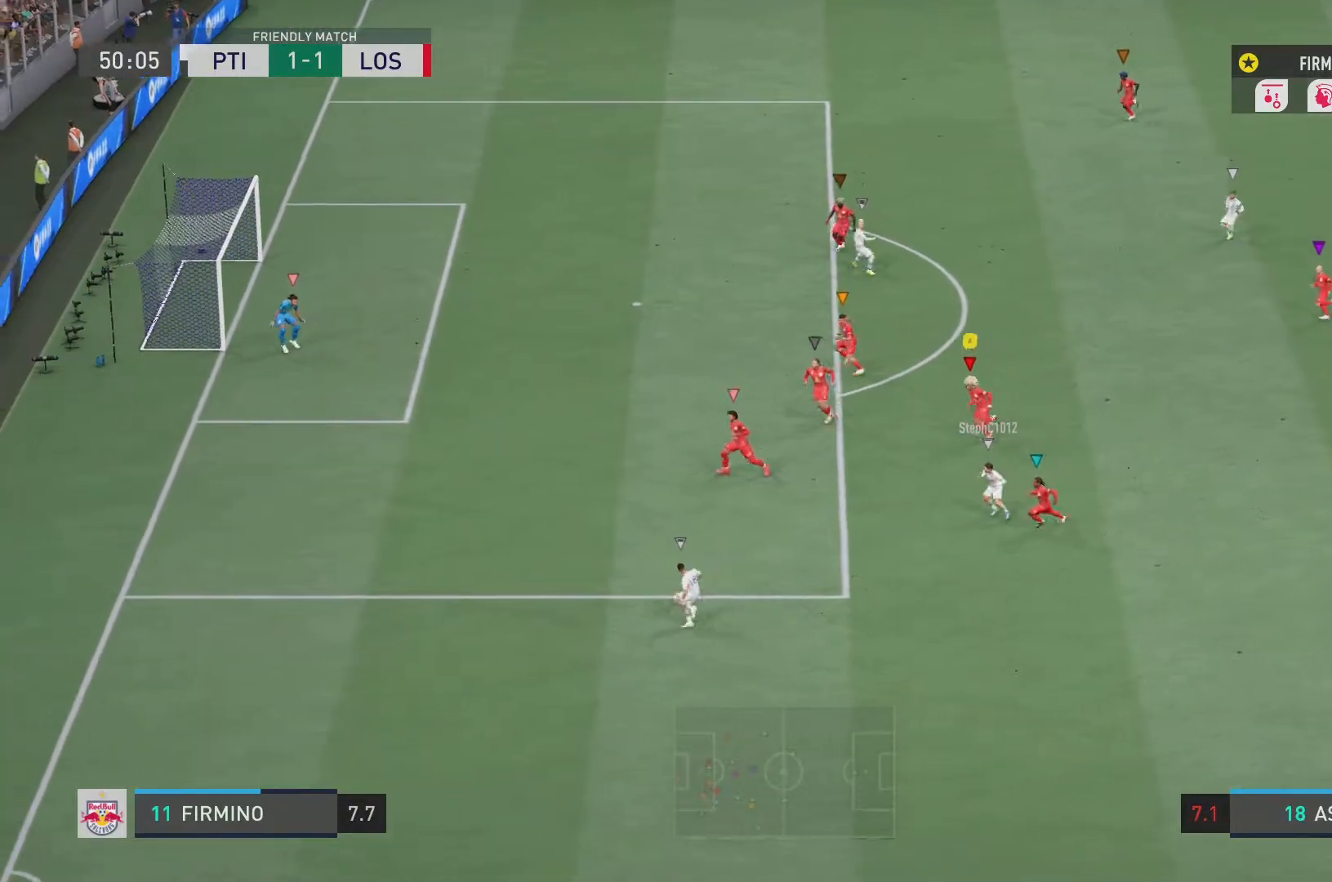
{"buttons": ["L2", "R2"], "left_stick": "left", "right_stick": "center", "events": [[267, "L2", "up"], [467, "L2", "down"]]}
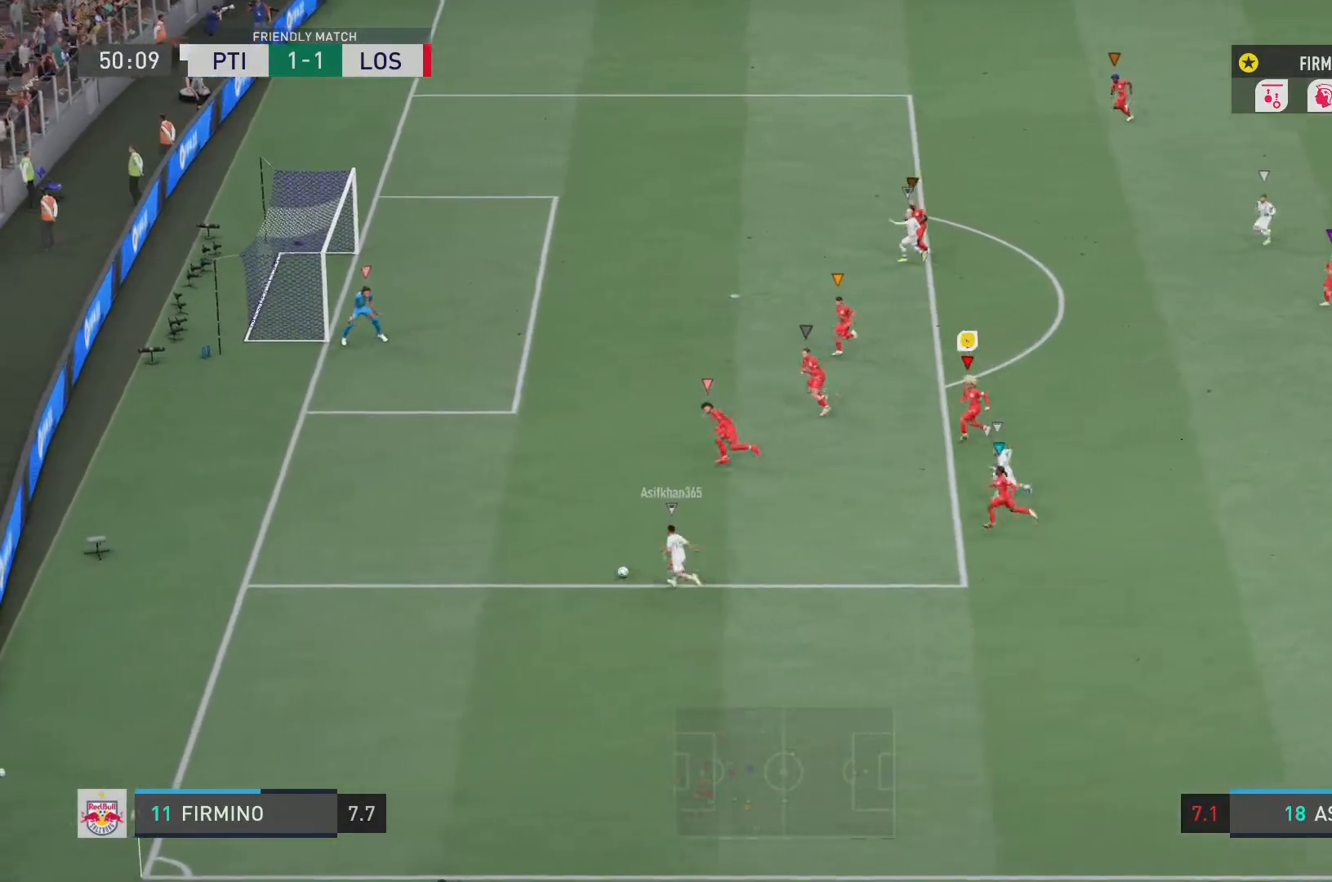
{"buttons": ["L2", "R2"], "left_stick": "left", "right_stick": "center", "events": []}
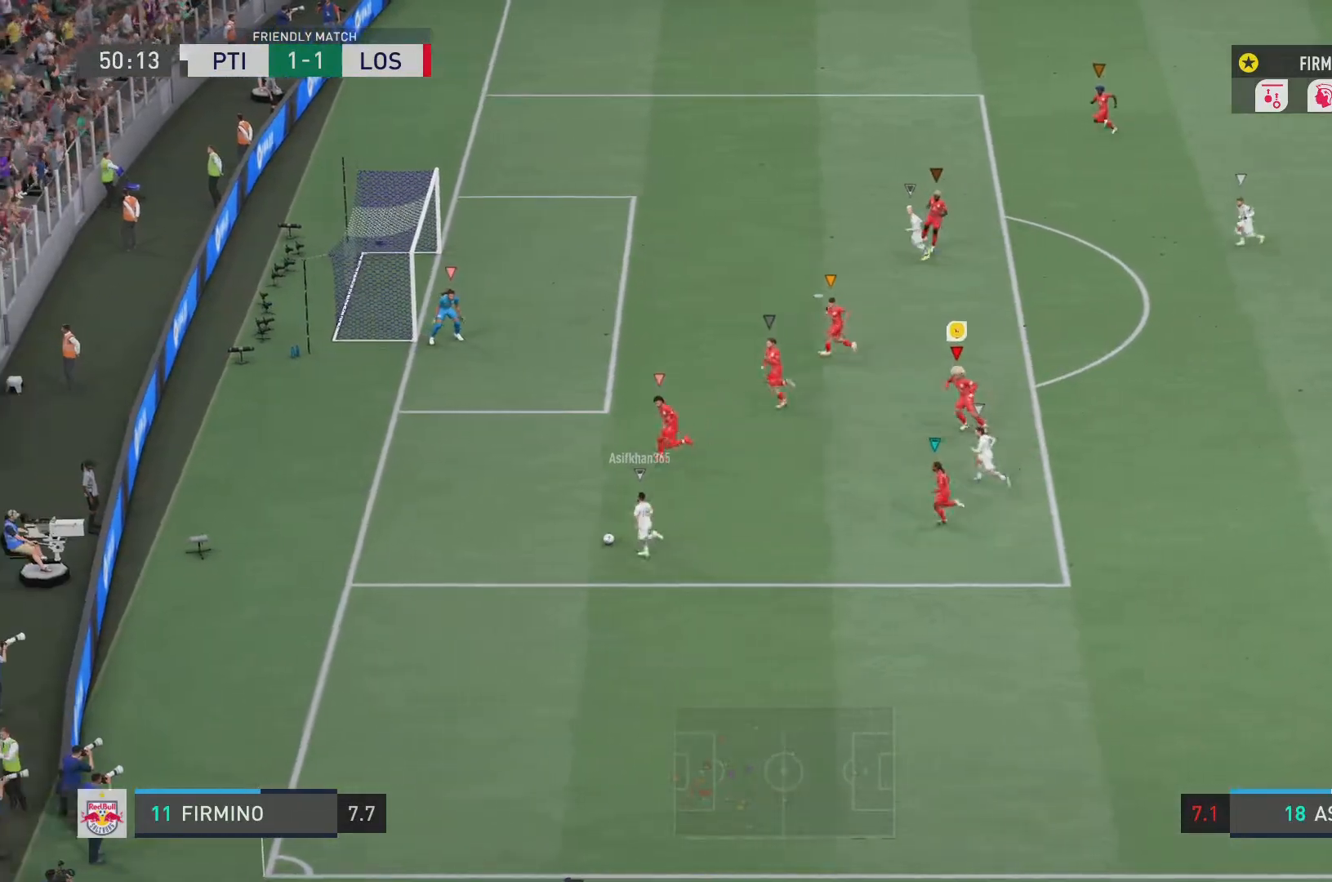
{"buttons": ["L2", "R2"], "left_stick": "left", "right_stick": "center", "events": []}
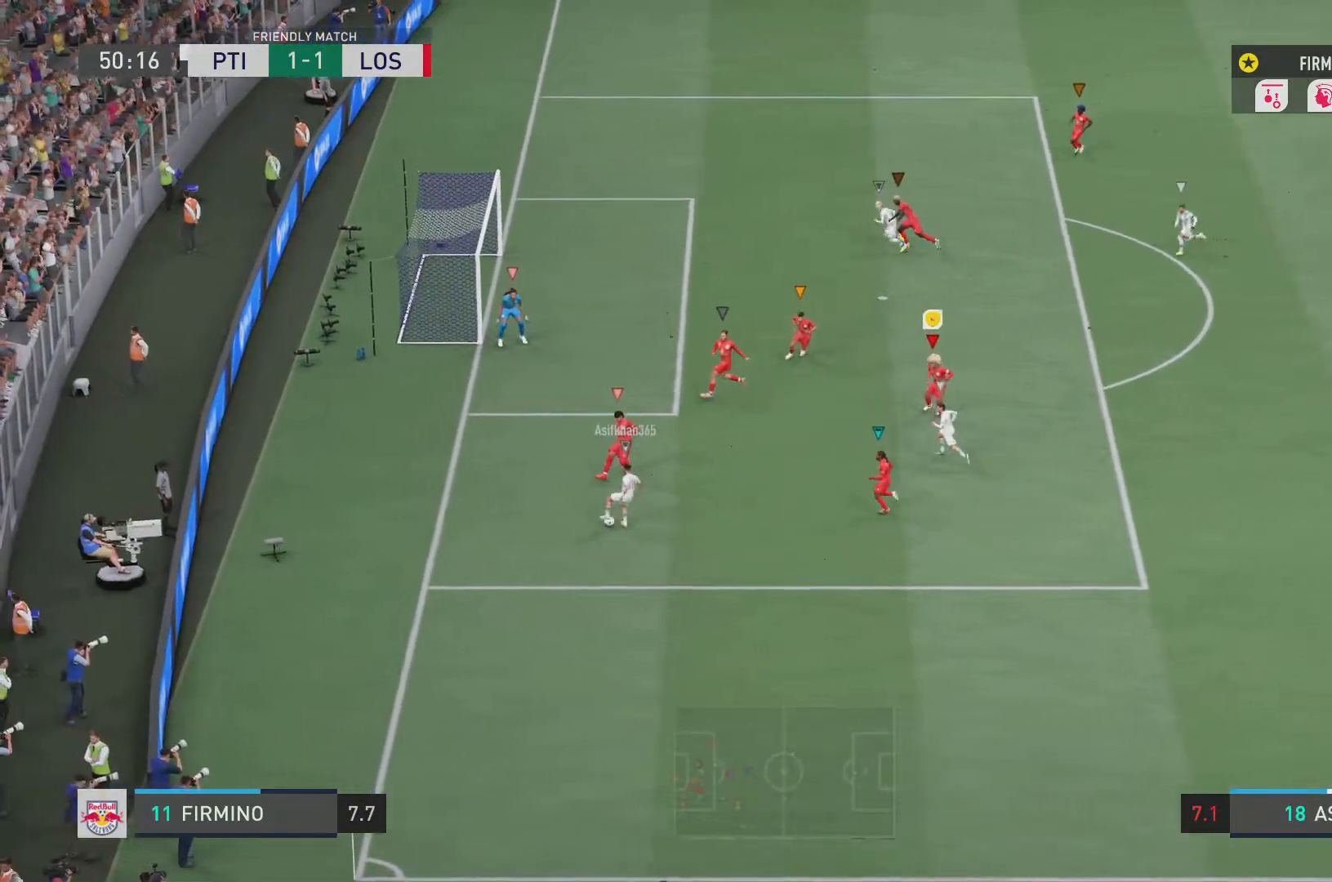
{"buttons": ["L2", "R2"], "left_stick": "left", "right_stick": "center", "events": [[100, "left_stick", "center"], [467, "left_stick", "left"]]}
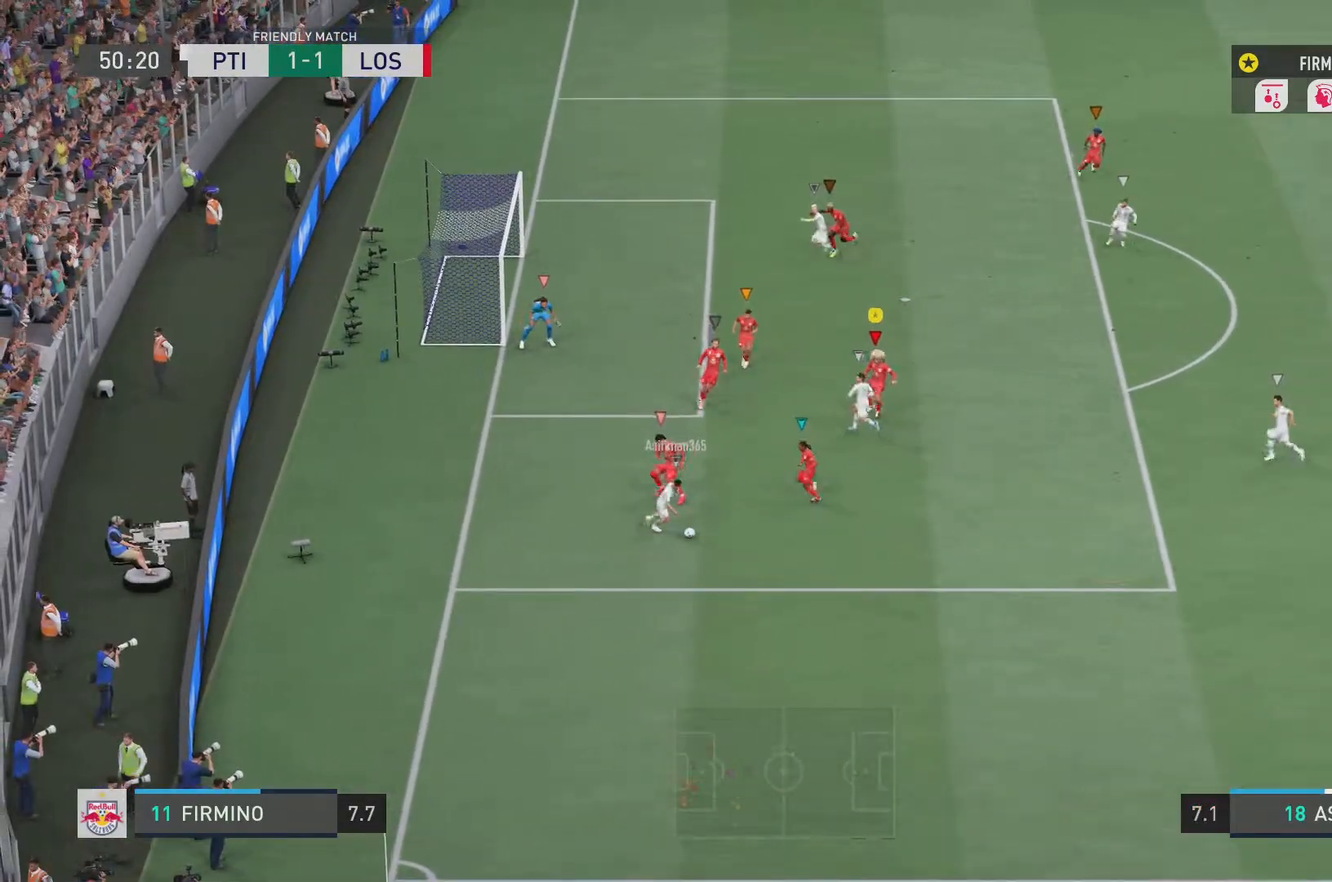
{"buttons": ["L2", "R2"], "left_stick": "down", "right_stick": "center", "events": [[33, "left_stick", "center"], [233, "left_stick", "down"]]}
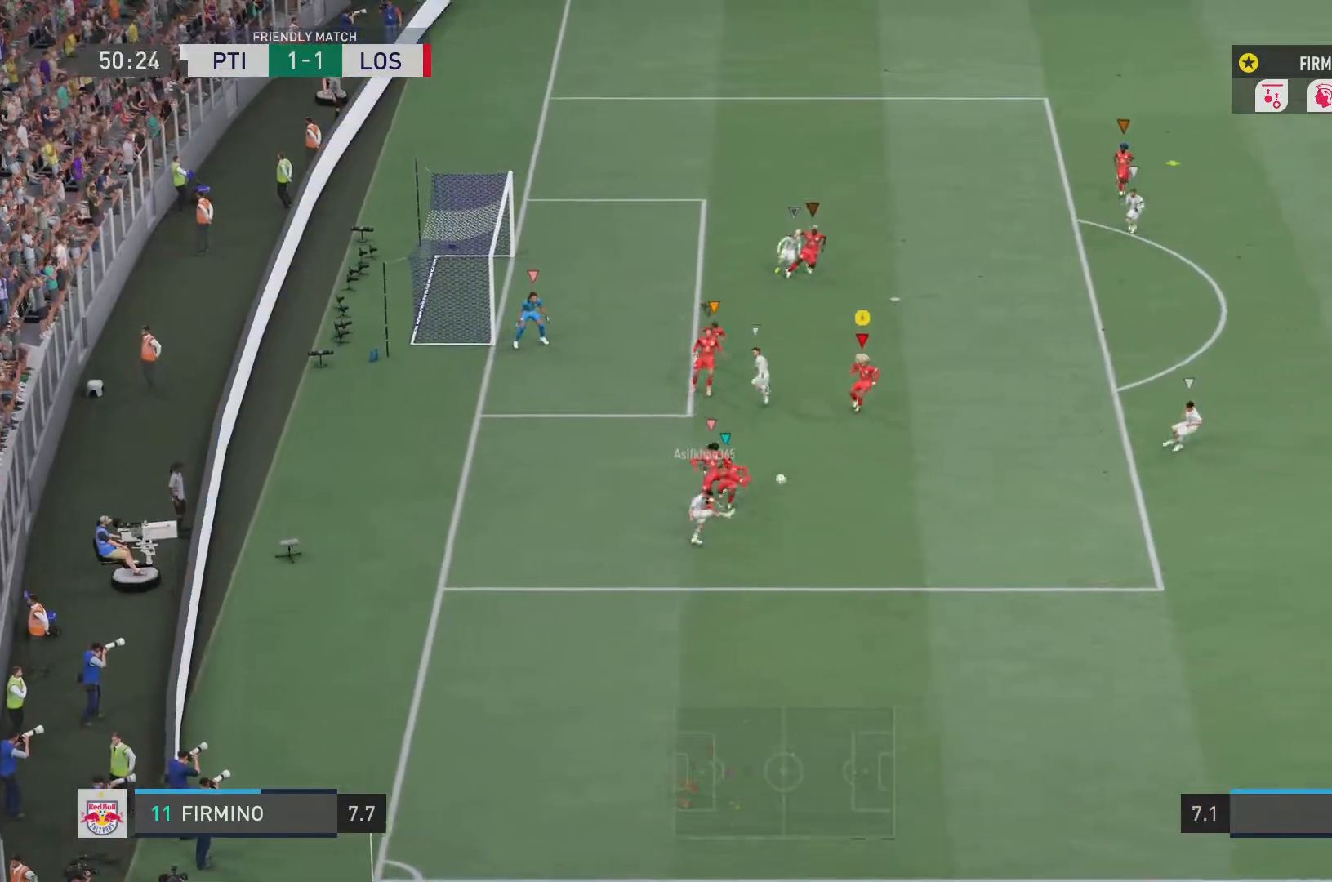
{"buttons": ["R2"], "left_stick": "center", "right_stick": "center", "events": [[334, "L2", "up"], [417, "left_stick", "center"]]}
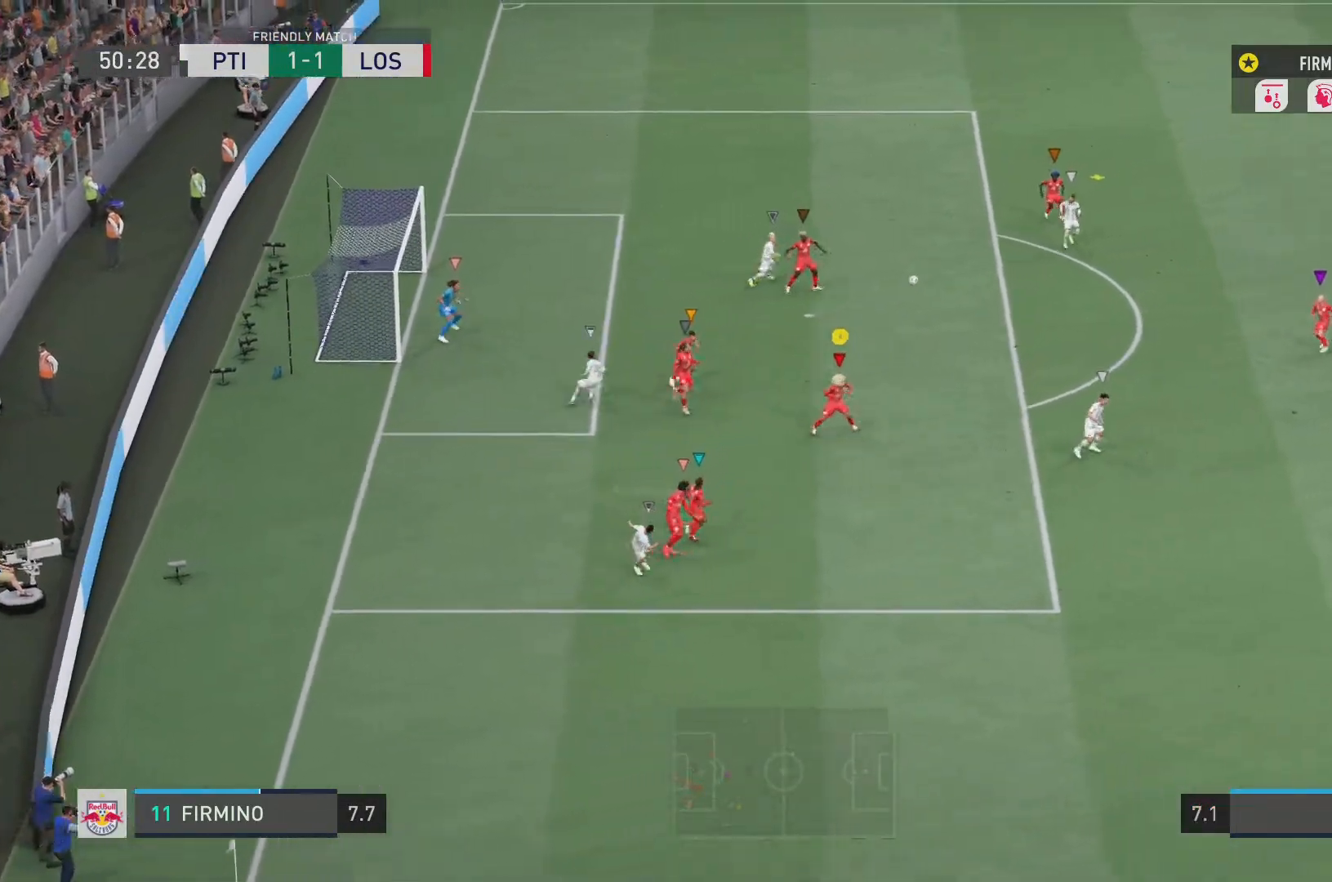
{"buttons": ["R2"], "left_stick": "up", "right_stick": "center", "events": [[16, "left_stick", "up"]]}